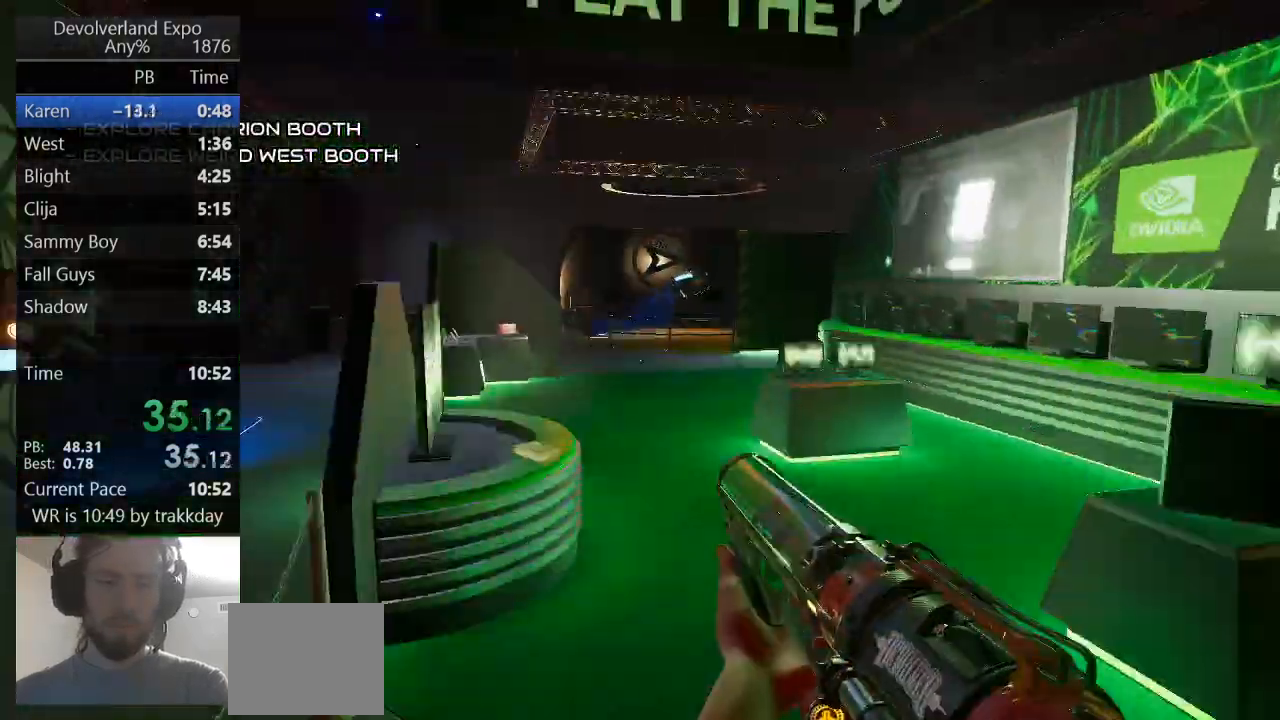
Gameplay with keyboard; each line is a JSON object with the keys held at the frame after it. "events" lists presses ("down") and releases ("up") of "a", "ctrl", "d", "e", "s", "shift", "space" and "w" between this image and that frame as [ms after this image, input, new state], when the widget could be followed in between. No other keys are recorded. Mouse input is not recorded.
{"keys": ["w"], "events": [[167, "shift", "down"], [367, "shift", "up"]]}
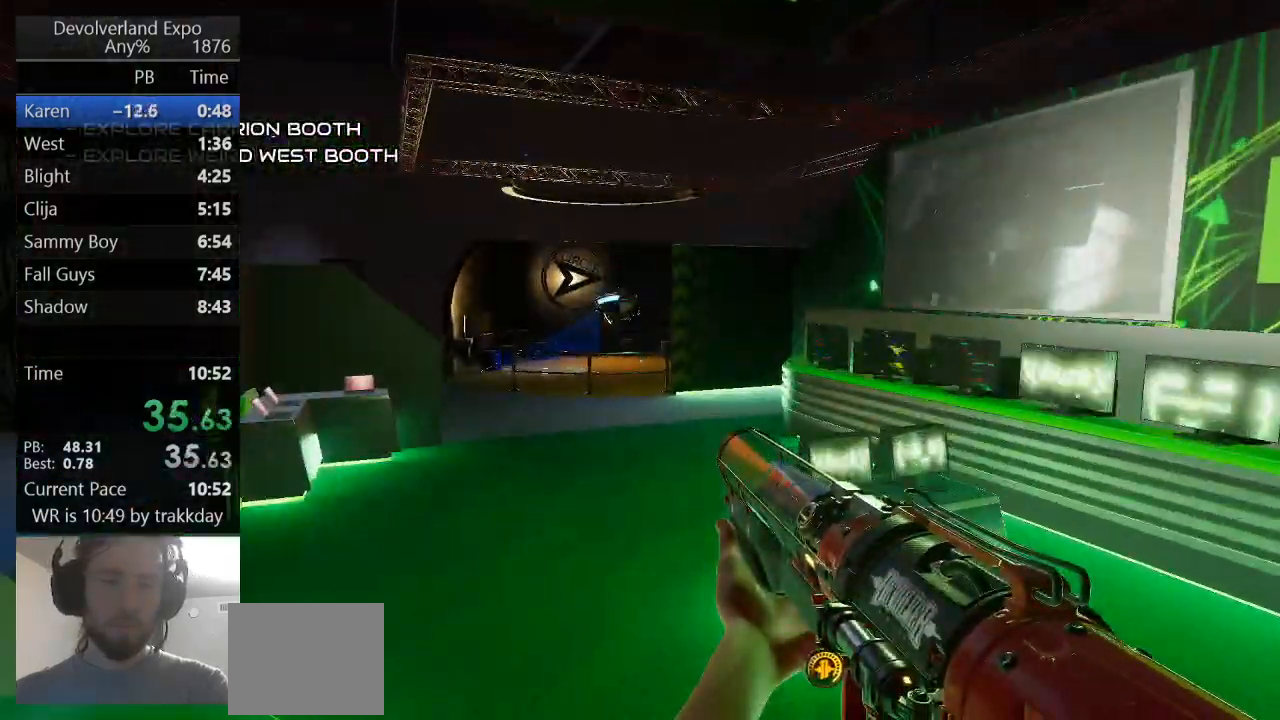
{"keys": ["w"], "events": [[33, "shift", "down"], [167, "space", "down"], [400, "space", "up"], [467, "shift", "up"]]}
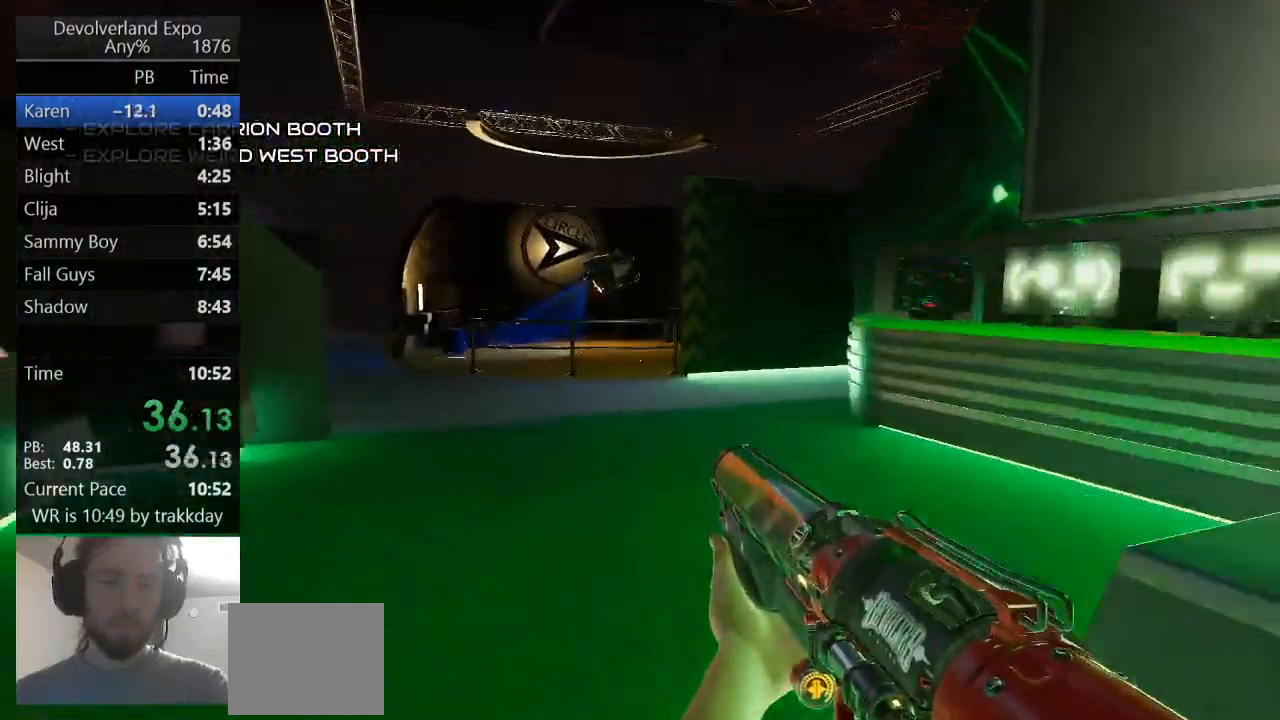
{"keys": ["shift", "w"], "events": [[67, "shift", "down"], [100, "space", "down"], [233, "space", "up"], [300, "shift", "up"], [467, "shift", "down"]]}
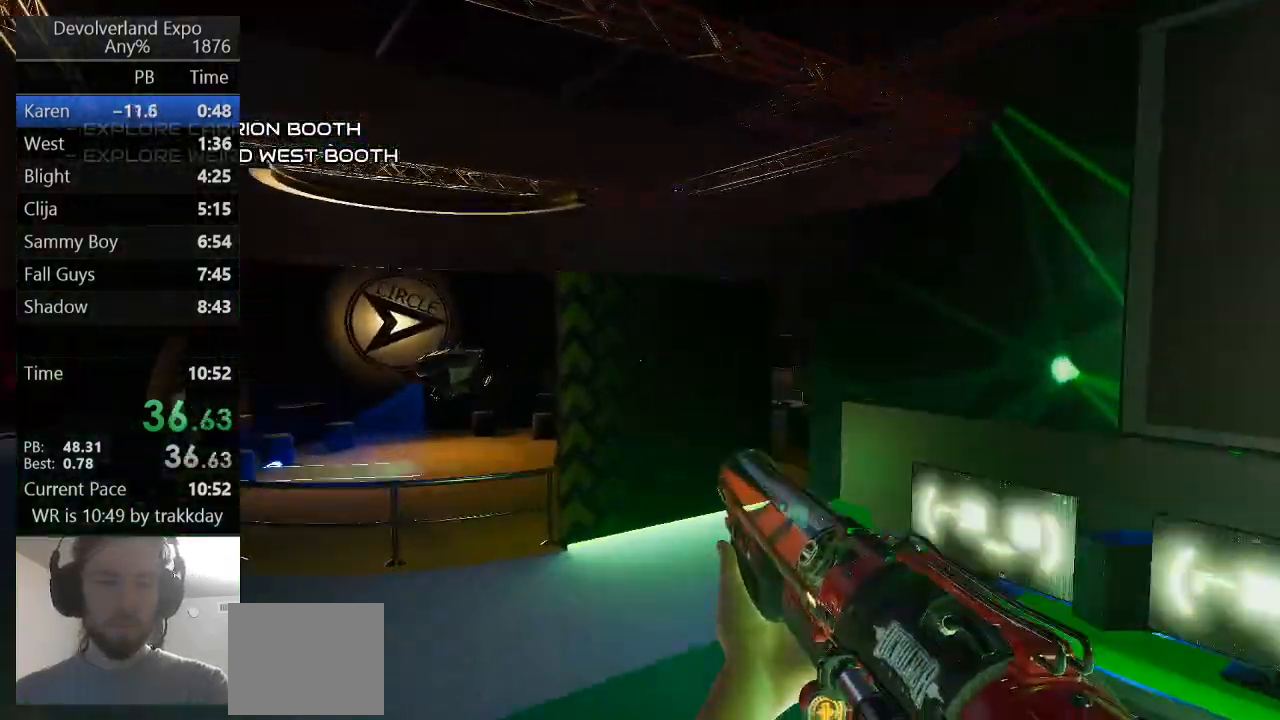
{"keys": ["shift", "space", "w"], "events": [[167, "shift", "up"], [433, "shift", "down"], [500, "space", "down"]]}
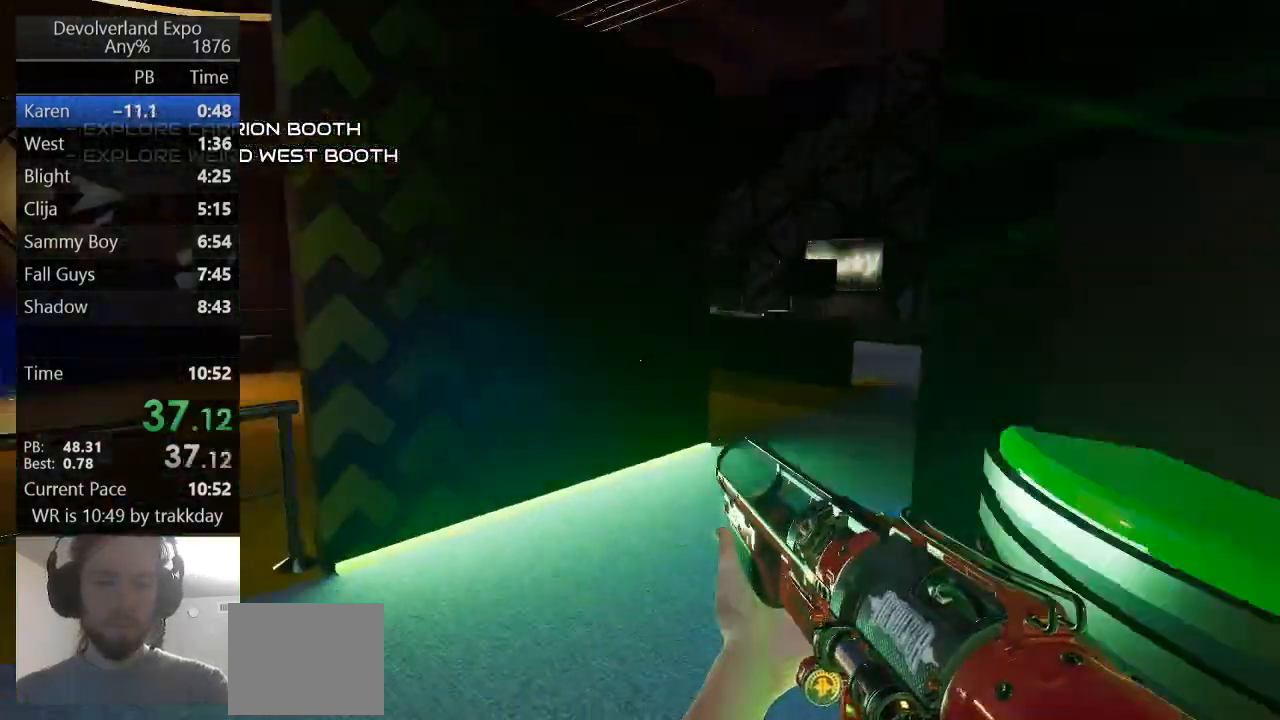
{"keys": ["w"], "events": [[167, "a", "down"], [233, "shift", "up"], [233, "space", "up"], [333, "a", "up"]]}
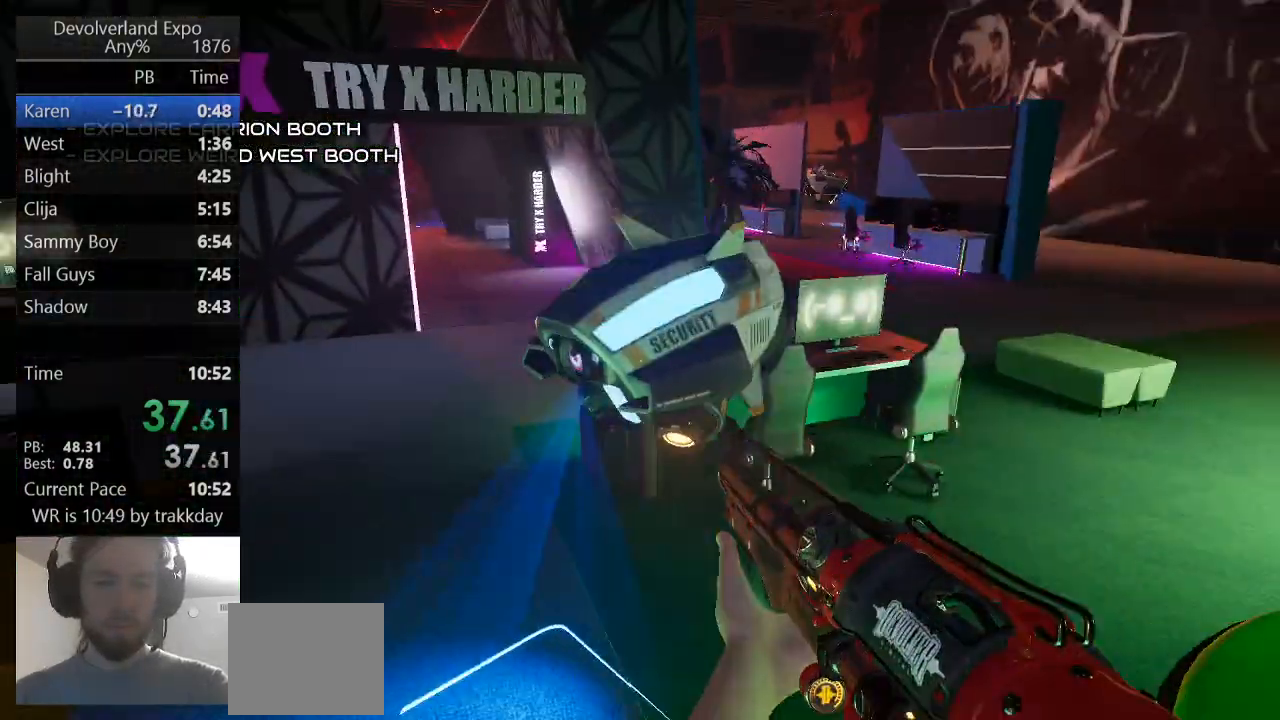
{"keys": ["shift", "space", "w"], "events": [[133, "shift", "down"], [333, "shift", "up"], [433, "shift", "down"], [467, "space", "down"]]}
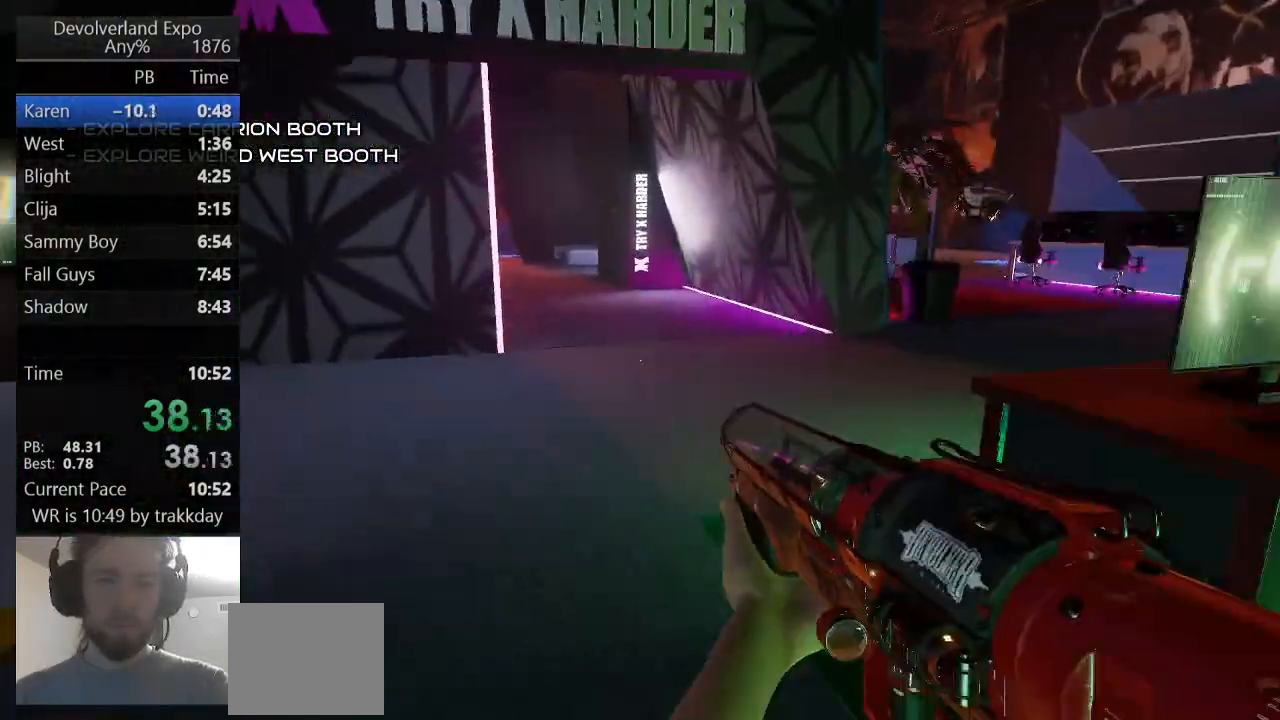
{"keys": ["shift", "w"], "events": [[267, "shift", "up"], [267, "space", "up"], [400, "shift", "down"]]}
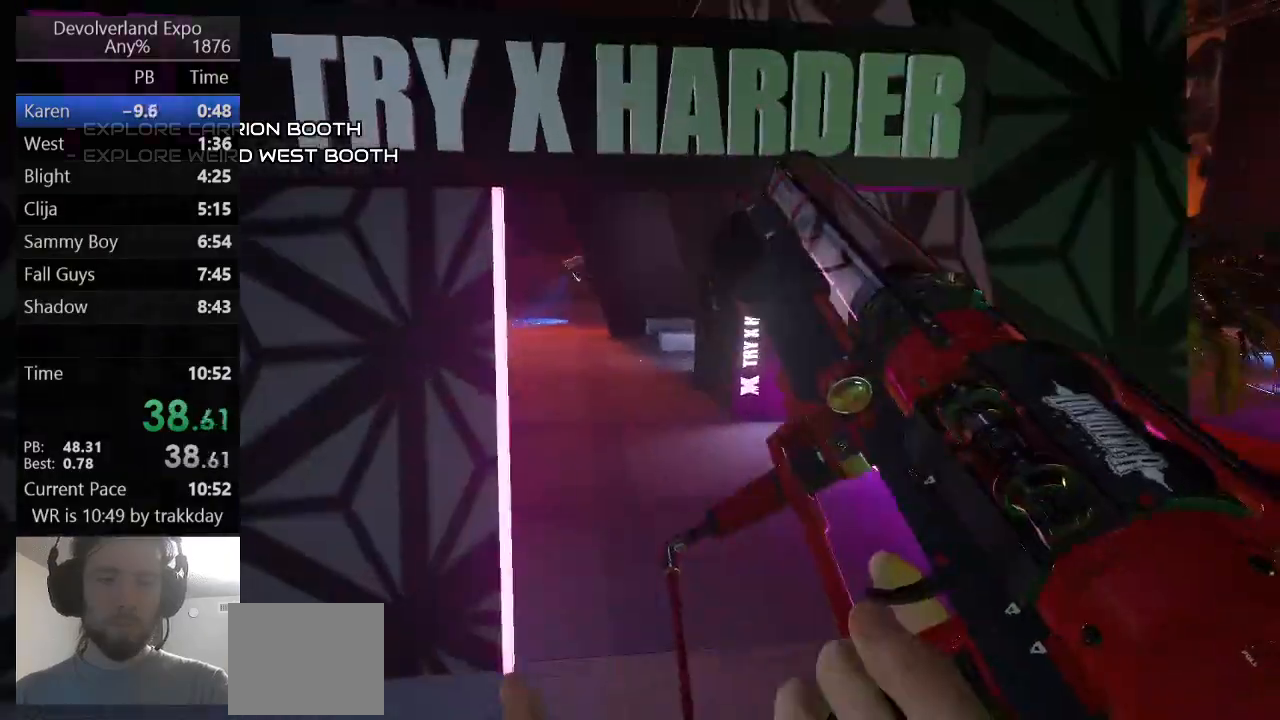
{"keys": ["shift", "space", "w"], "events": [[100, "shift", "up"], [333, "shift", "down"], [400, "space", "down"]]}
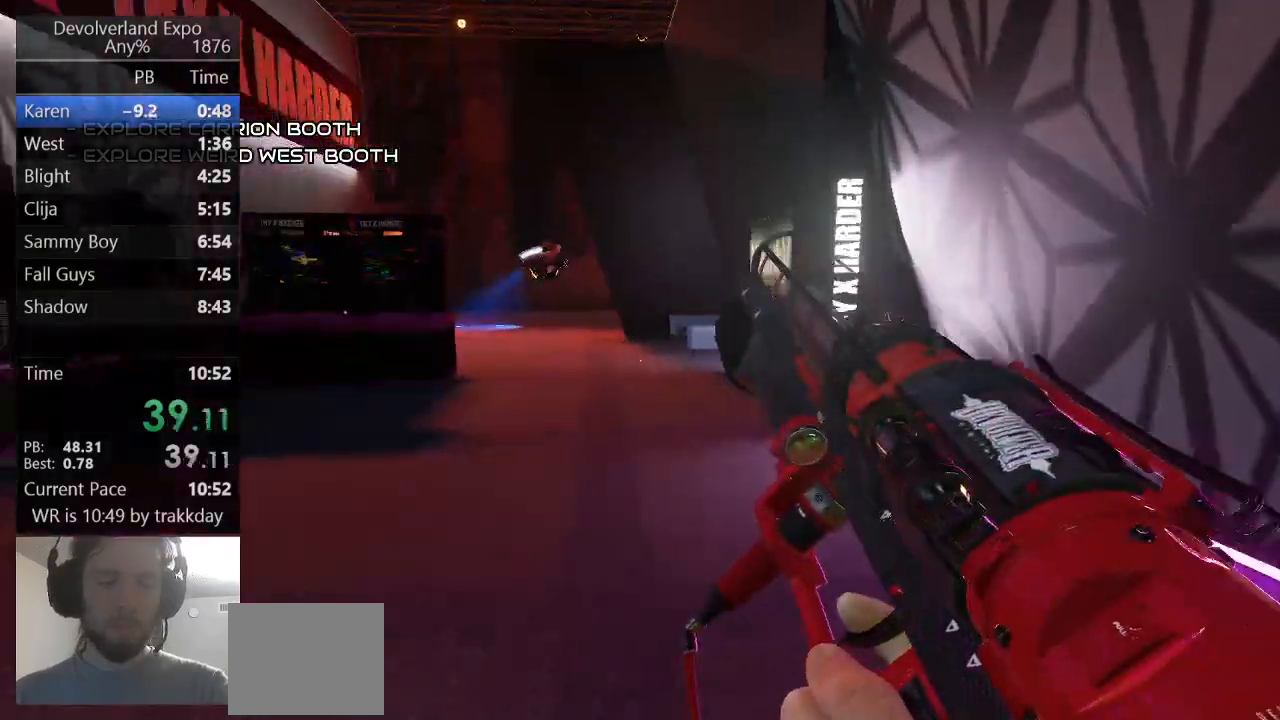
{"keys": ["w"], "events": [[100, "space", "up"], [167, "shift", "up"], [300, "shift", "down"], [467, "shift", "up"]]}
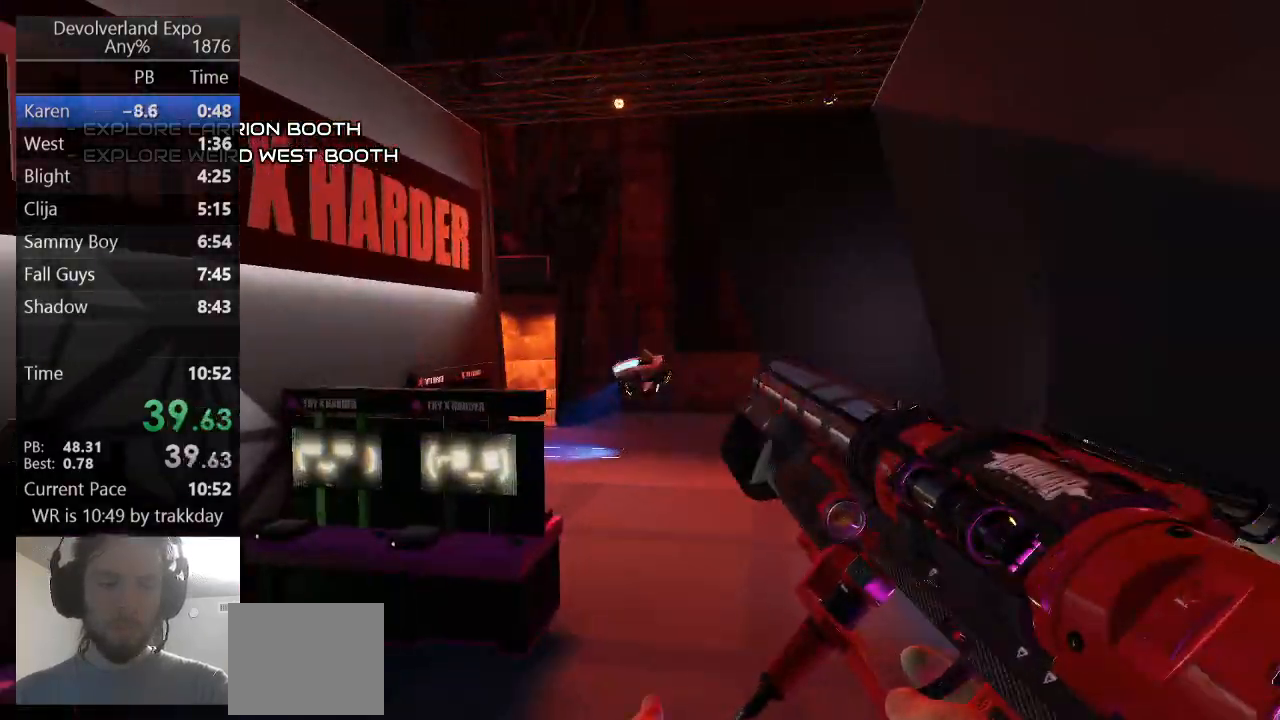
{"keys": ["shift", "space", "w"], "events": [[267, "shift", "down"], [367, "space", "down"]]}
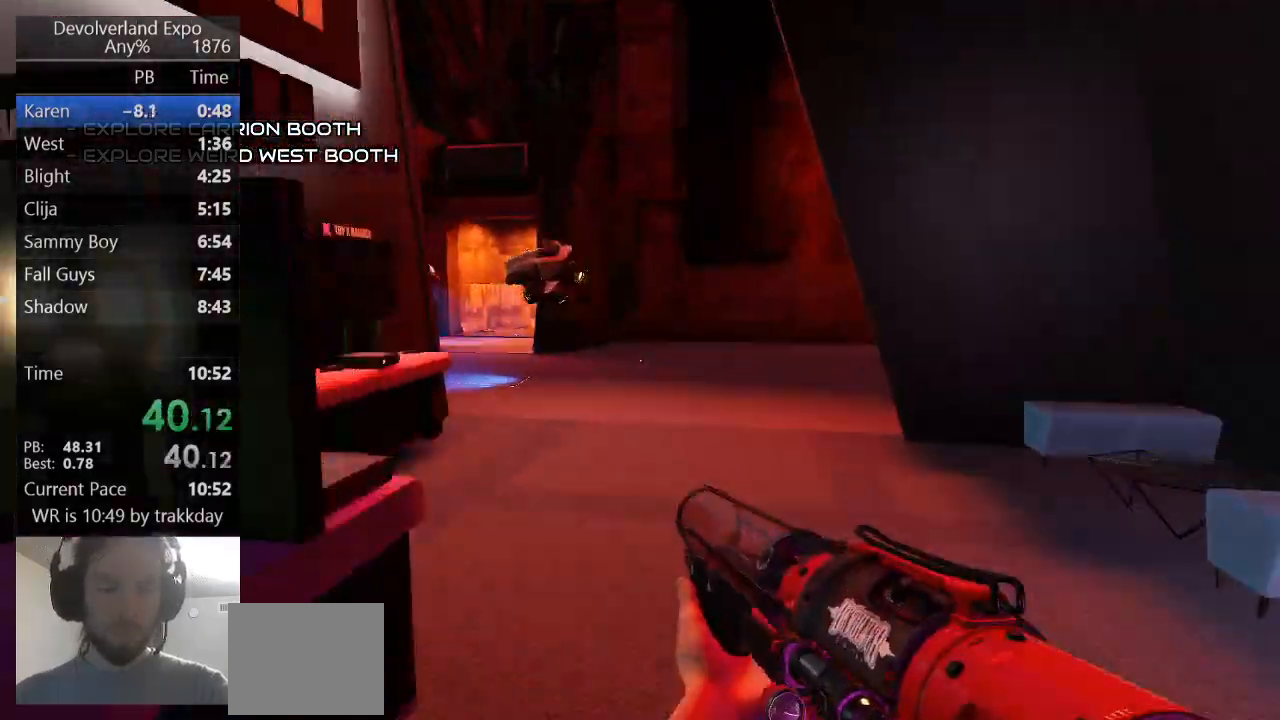
{"keys": ["w"], "events": [[33, "space", "up"], [100, "shift", "up"], [233, "shift", "down"], [400, "shift", "up"]]}
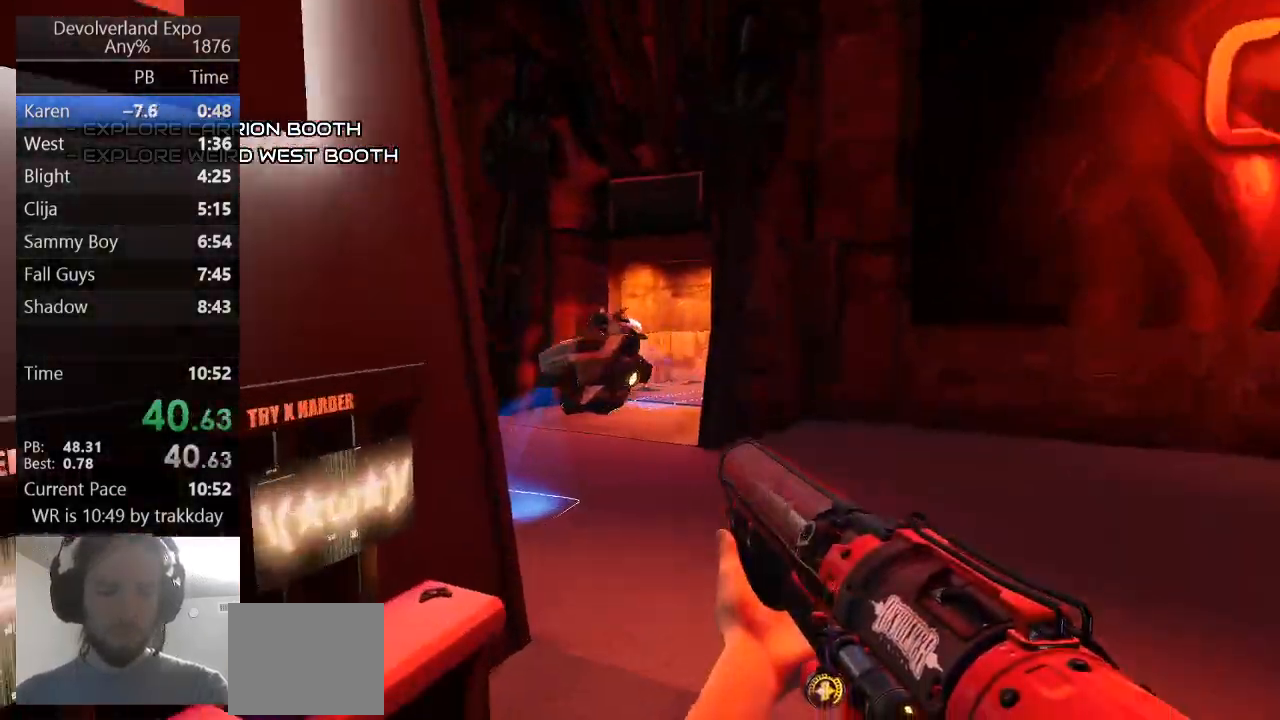
{"keys": ["shift", "w"], "events": [[133, "shift", "down"], [300, "space", "down"], [467, "space", "up"]]}
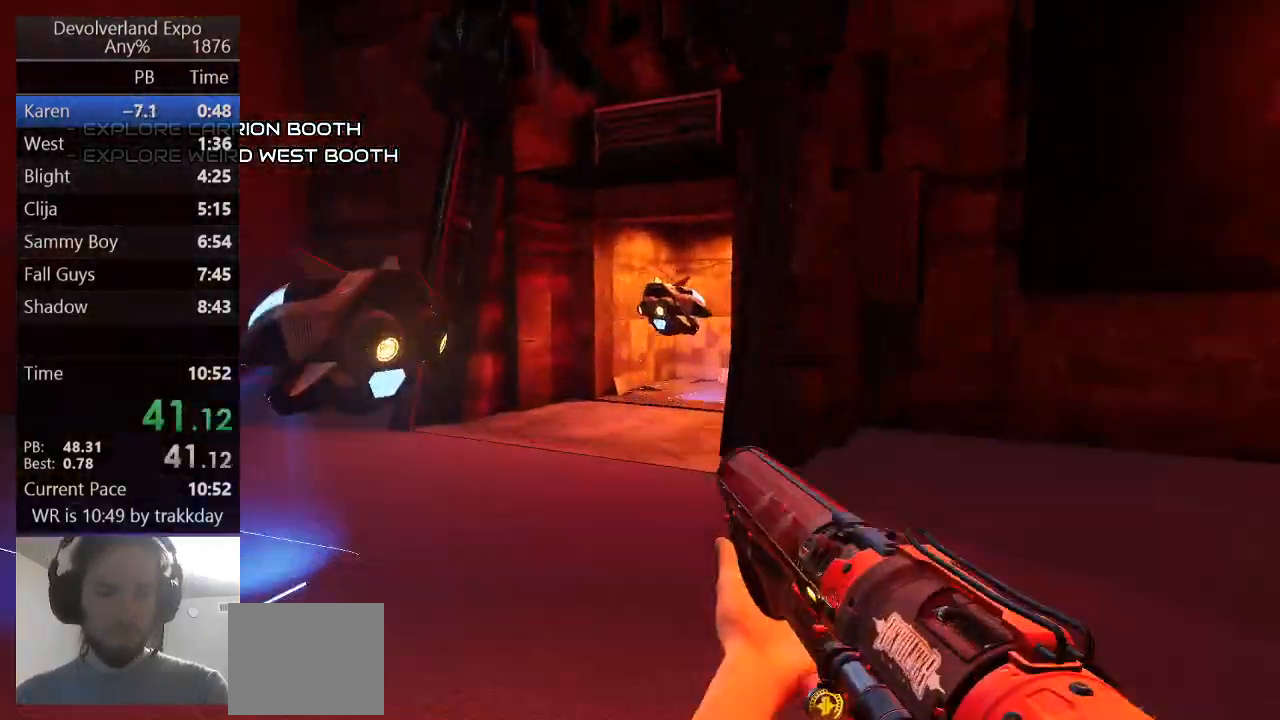
{"keys": ["w"], "events": [[33, "shift", "up"], [167, "shift", "down"], [367, "shift", "up"]]}
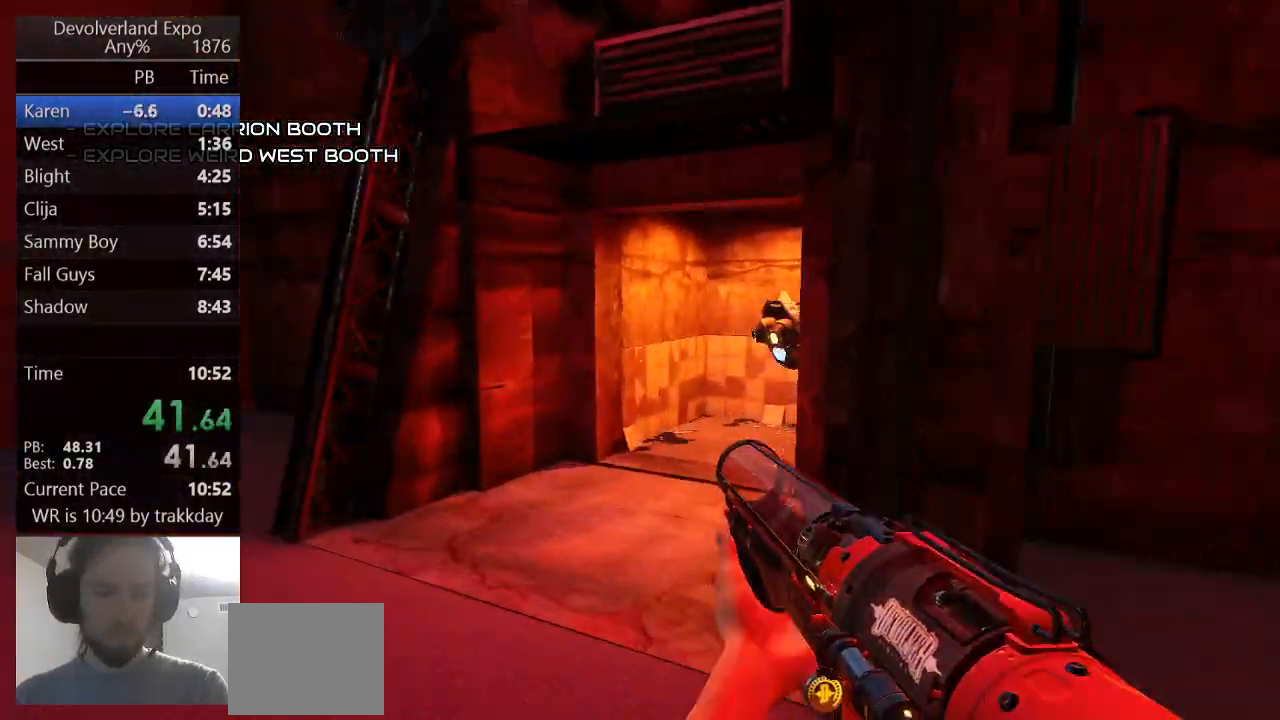
{"keys": ["w"], "events": [[100, "shift", "down"], [167, "space", "down"], [400, "shift", "up"], [400, "space", "up"]]}
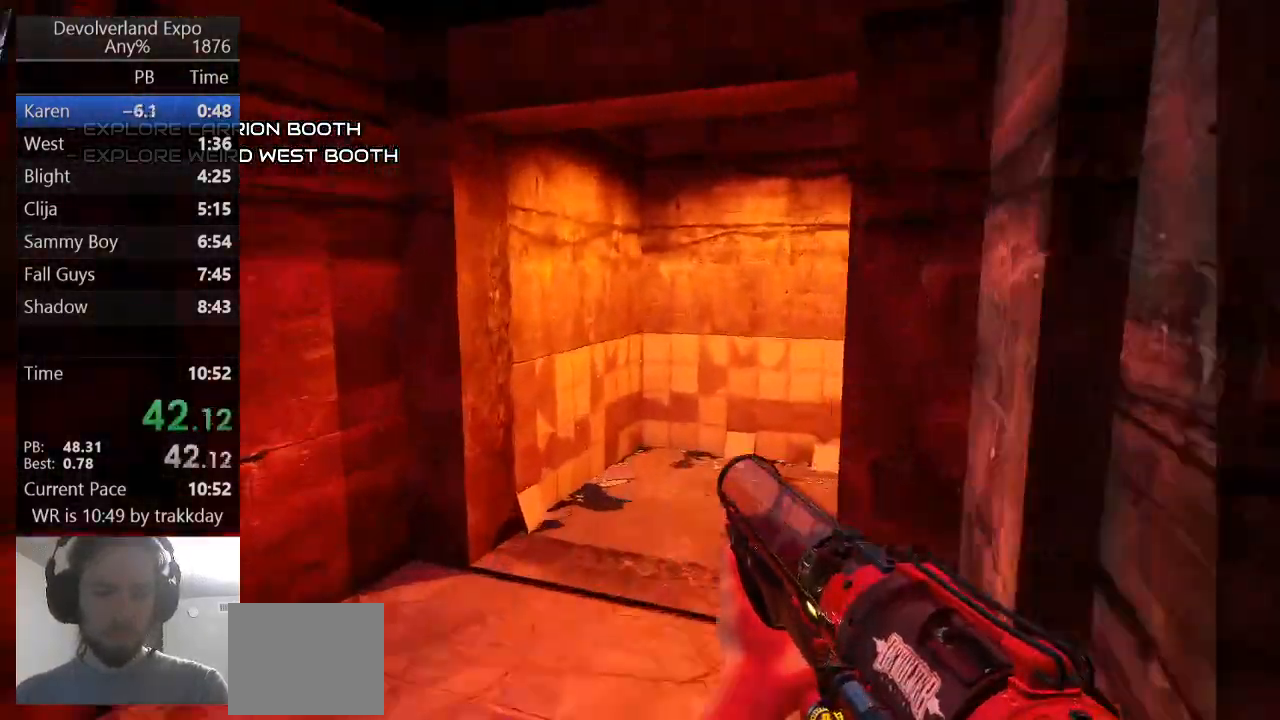
{"keys": ["w"], "events": [[67, "shift", "down"], [300, "shift", "up"]]}
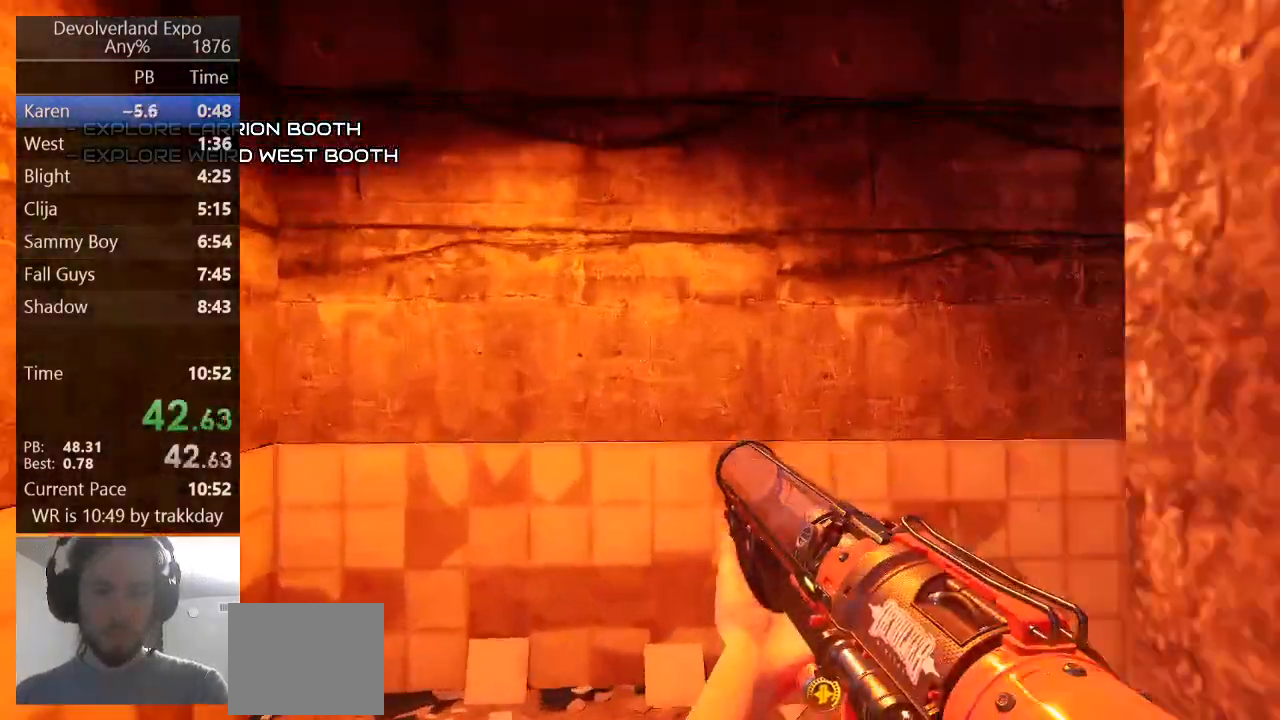
{"keys": ["w"], "events": [[33, "shift", "down"], [267, "d", "down"], [300, "space", "down"], [400, "d", "up"], [400, "space", "up"], [500, "shift", "up"]]}
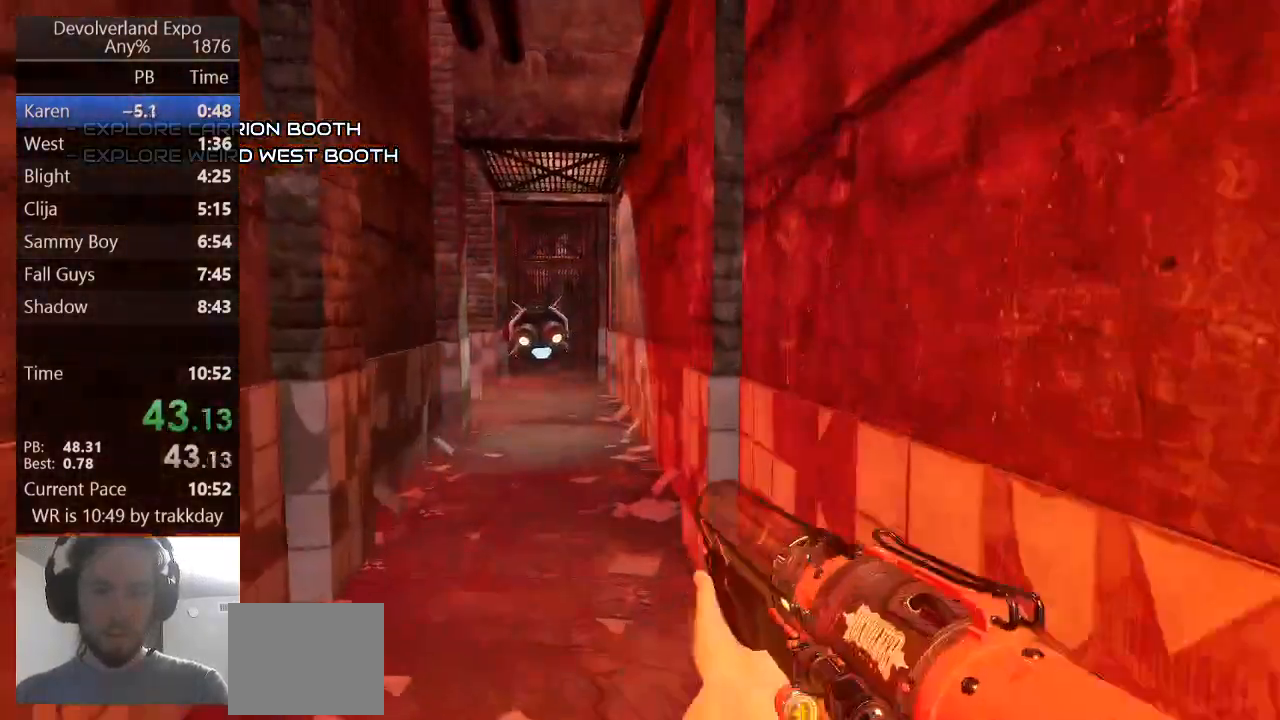
{"keys": ["w"], "events": [[167, "shift", "down"], [367, "shift", "up"]]}
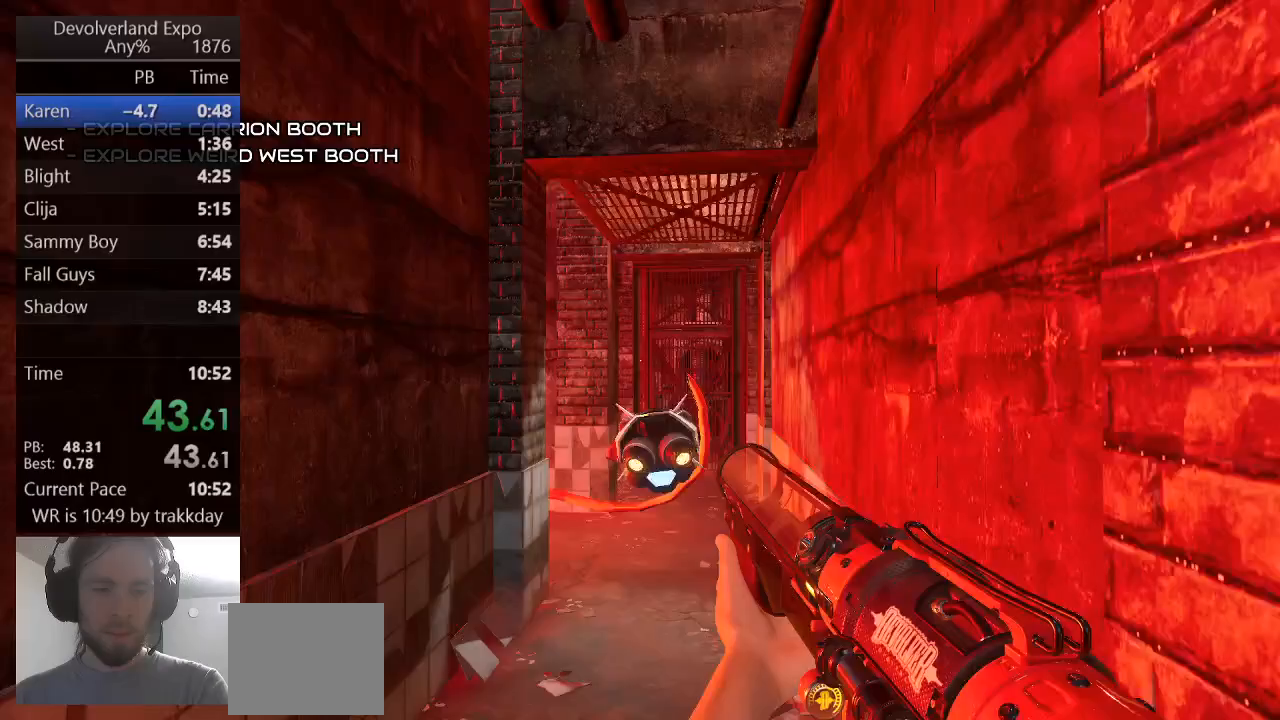
{"keys": ["w"], "events": [[67, "shift", "down"], [233, "space", "down"], [433, "shift", "up"], [433, "space", "up"]]}
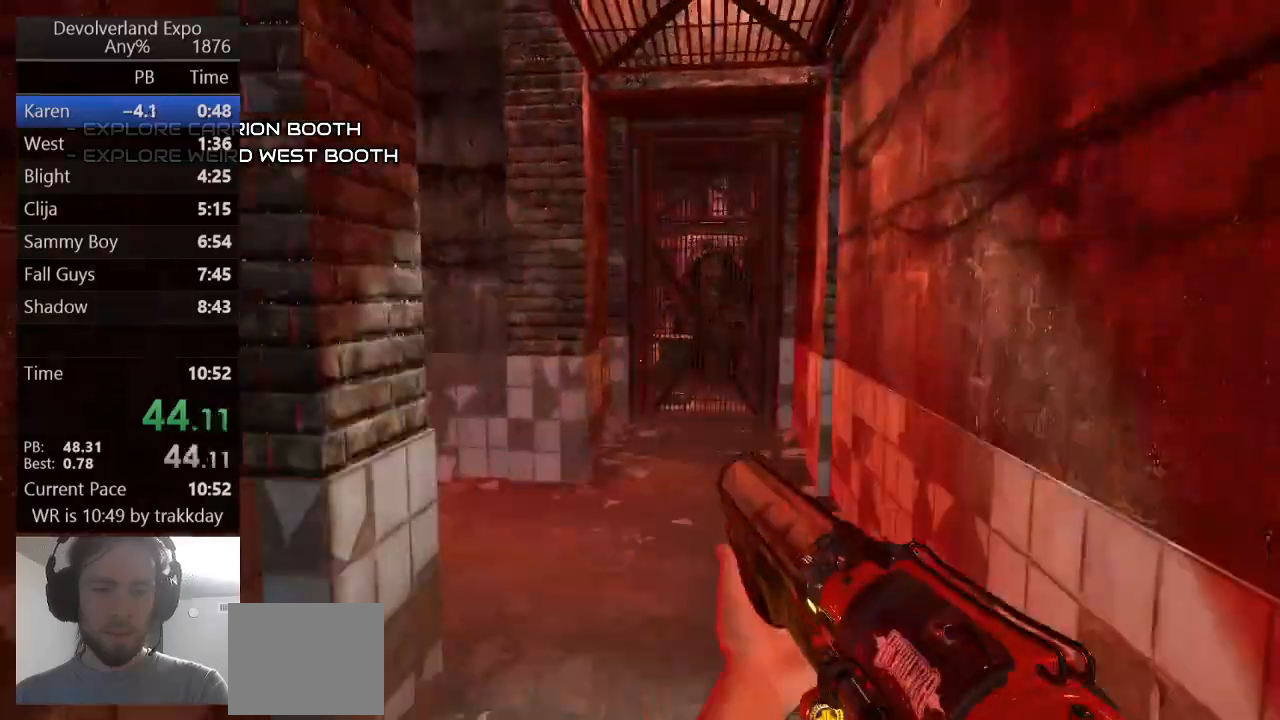
{"keys": ["shift", "w"], "events": [[67, "shift", "down"], [300, "shift", "up"], [500, "shift", "down"]]}
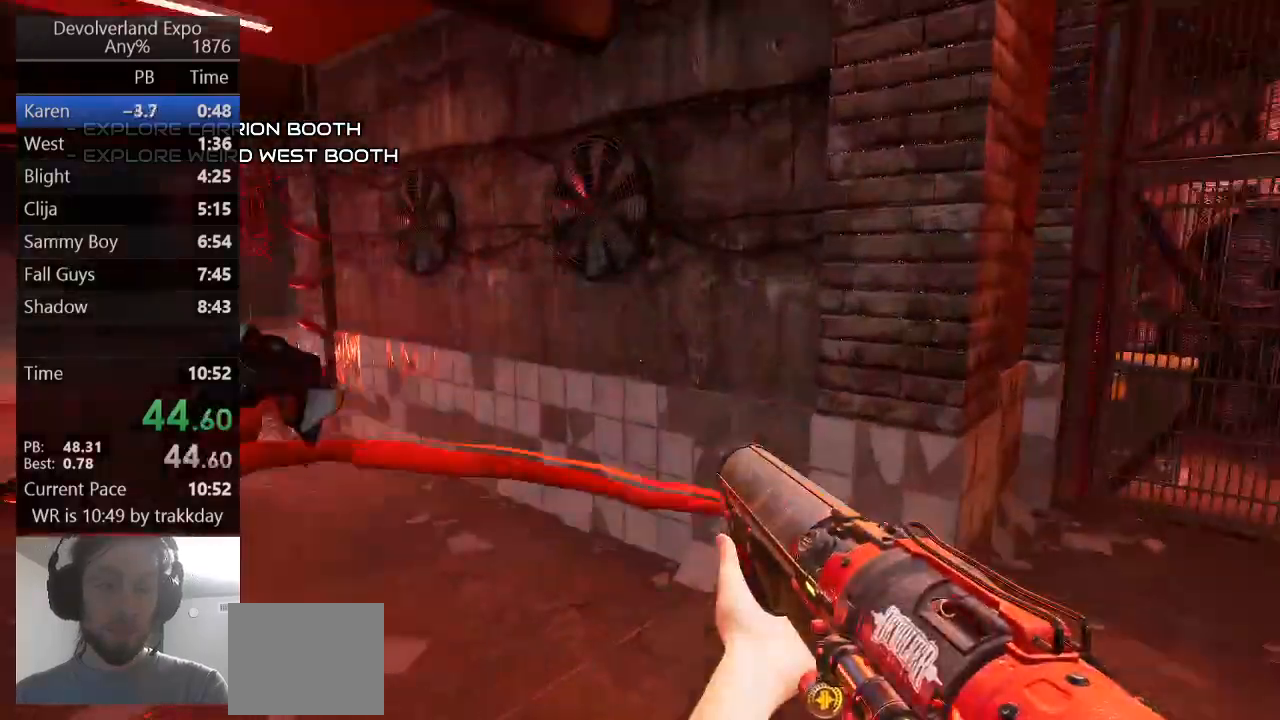
{"keys": ["w"], "events": [[133, "space", "down"], [333, "space", "up"], [367, "a", "down"], [367, "shift", "up"], [500, "a", "up"]]}
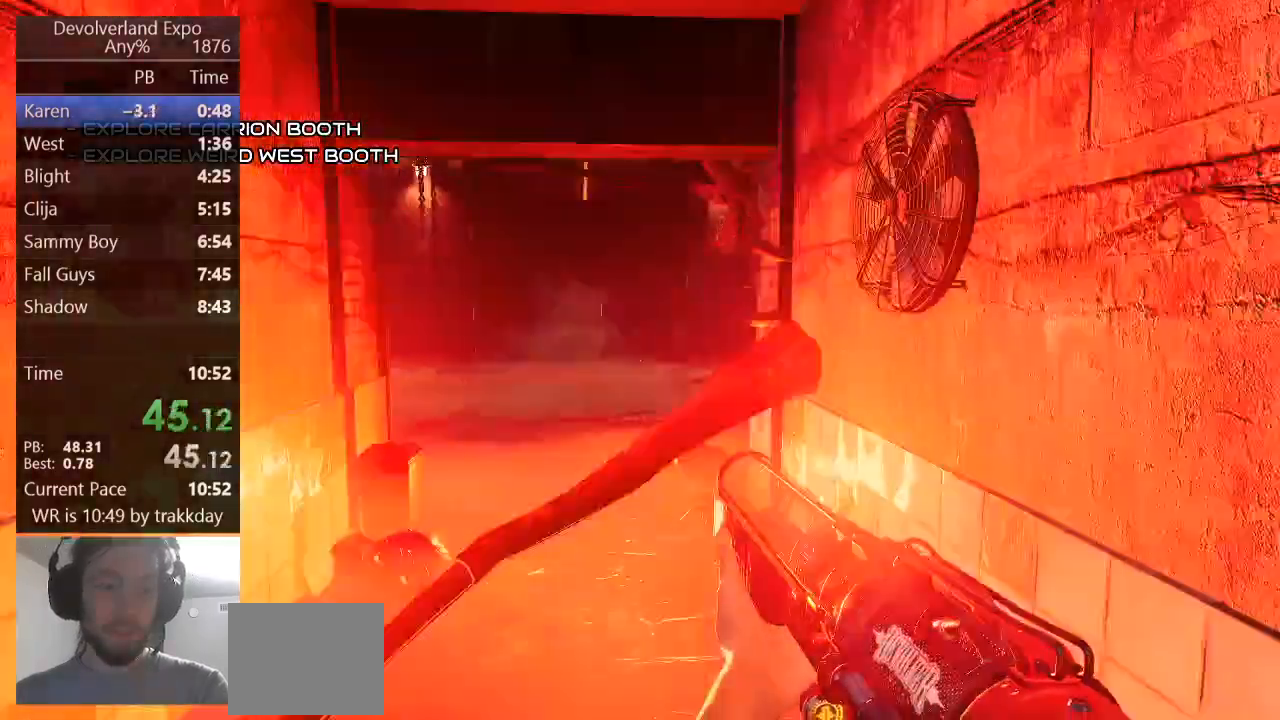
{"keys": ["w"], "events": [[167, "shift", "down"], [300, "shift", "up"]]}
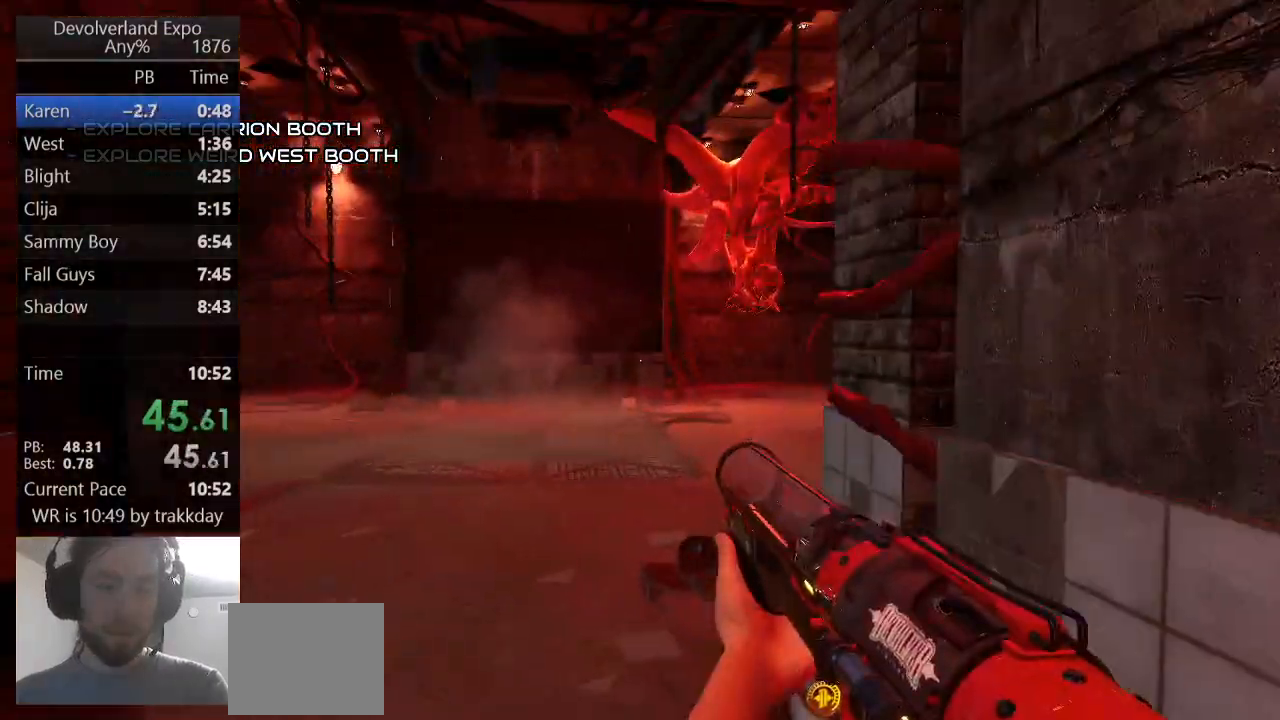
{"keys": ["shift", "w"], "events": [[33, "shift", "down"], [67, "space", "down"], [267, "shift", "up"], [267, "space", "up"], [433, "shift", "down"]]}
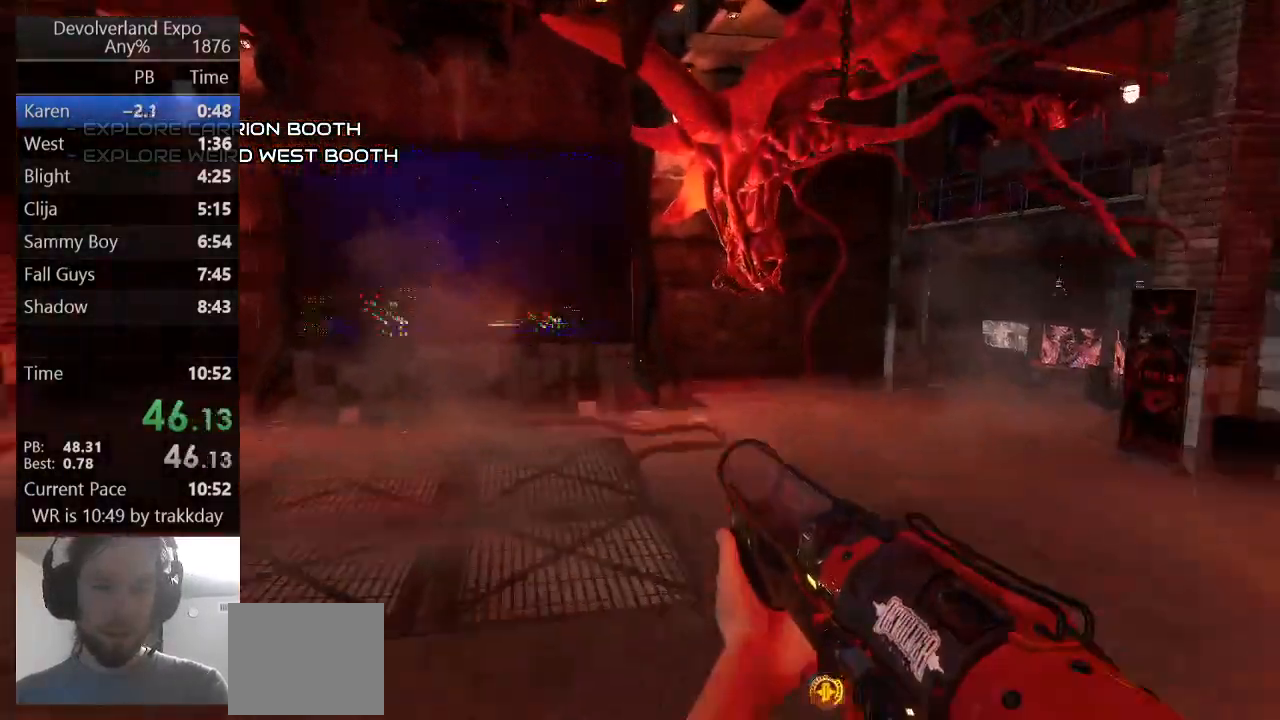
{"keys": ["shift", "space", "w"], "events": [[100, "shift", "up"], [400, "shift", "down"], [500, "space", "down"]]}
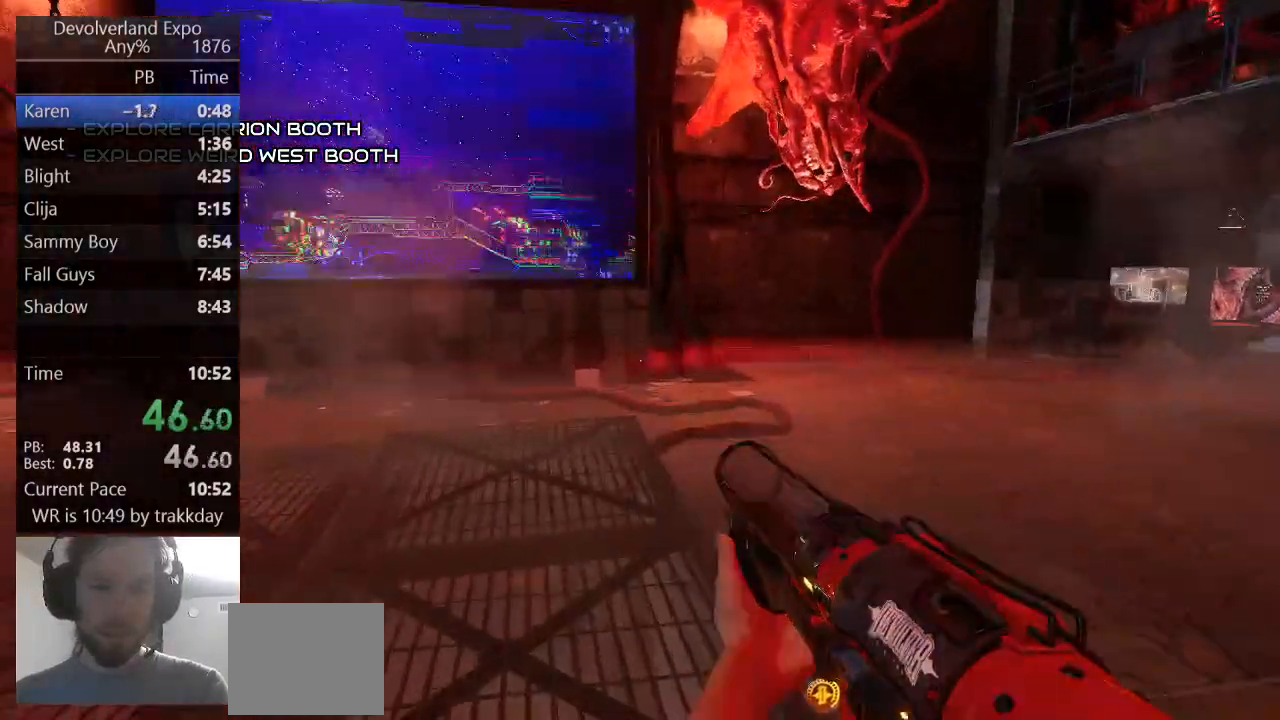
{"keys": ["w"], "events": [[200, "shift", "up"], [200, "space", "up"], [300, "shift", "down"], [400, "e", "down"], [433, "shift", "up"], [467, "e", "up"]]}
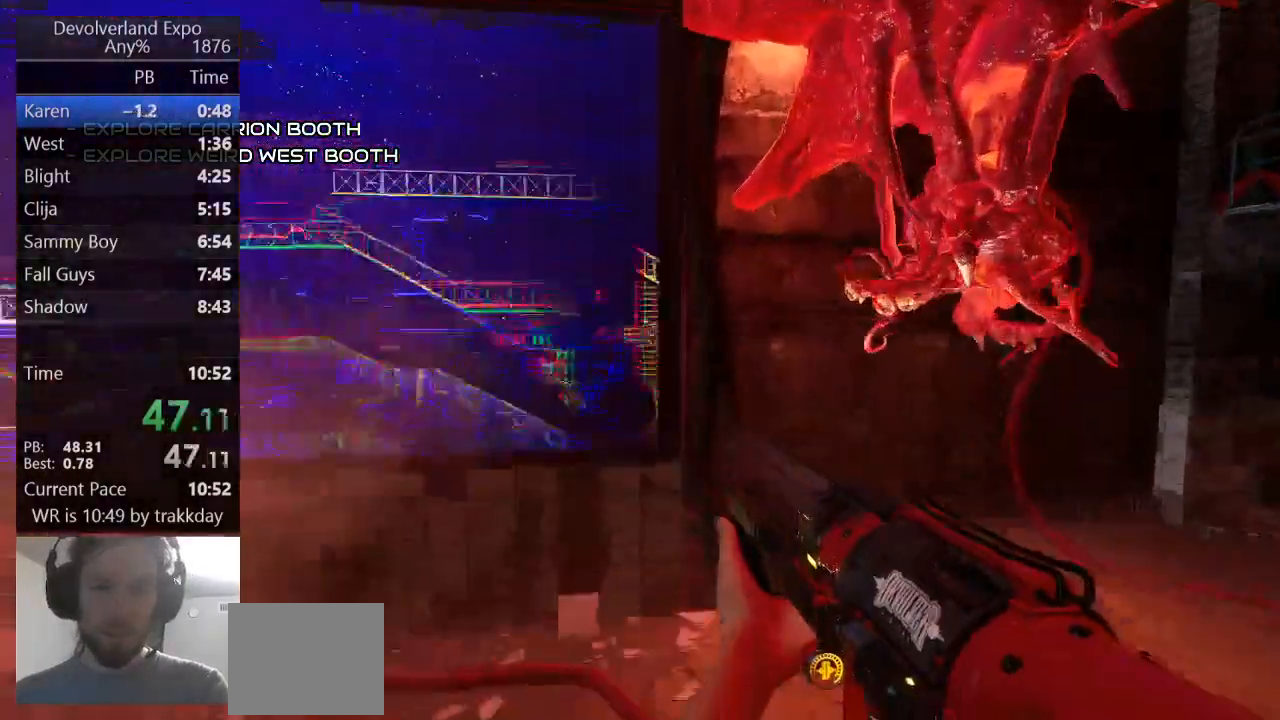
{"keys": ["w"], "events": [[67, "e", "down"], [133, "e", "up"], [167, "e", "down"], [500, "e", "up"]]}
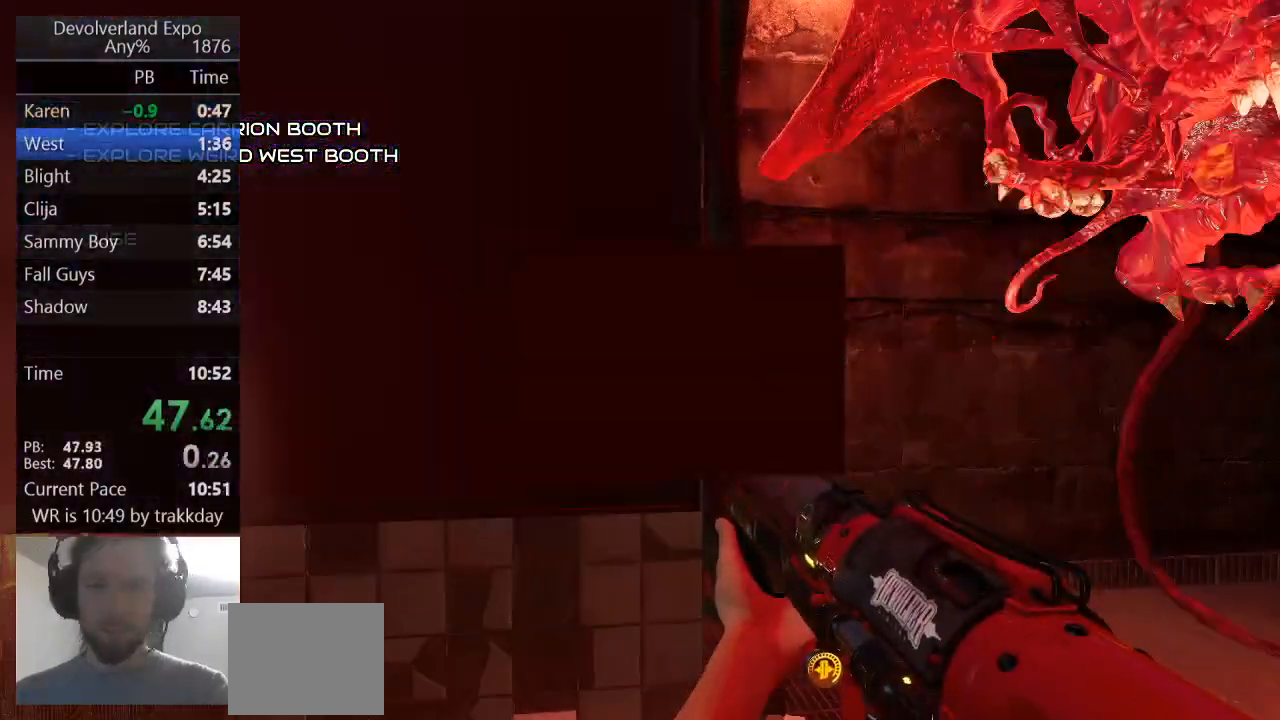
{"keys": [], "events": [[167, "w", "up"]]}